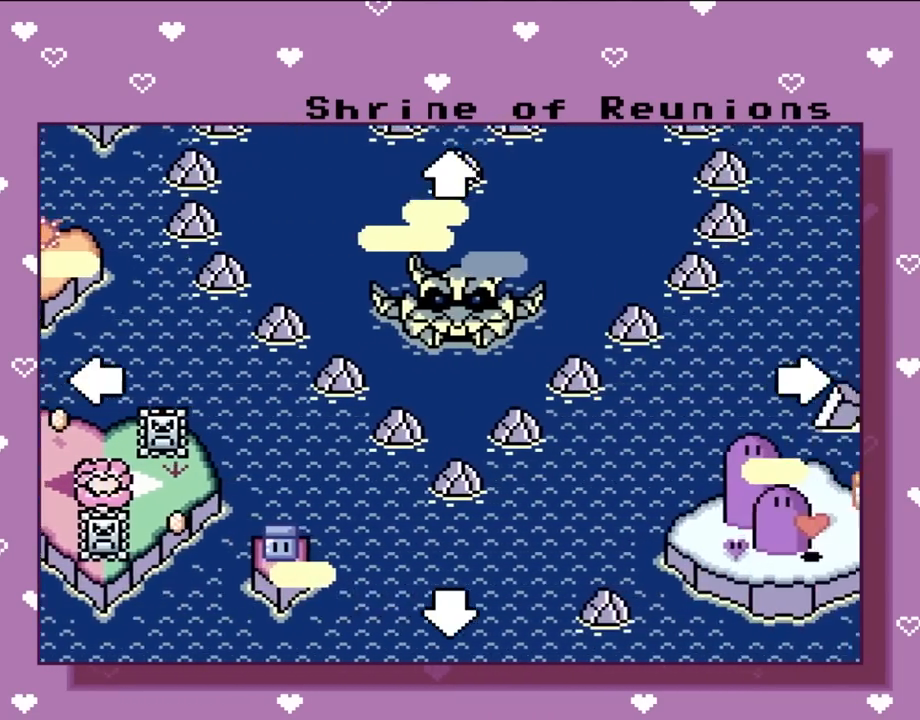
Gameplay with a controller (Nintendo layout); each line is a JSON object with the inputs held at the frame after it. "events" lists button and stick changes between this image and that frame as [ms after this image, input, new state], when the widget could be followed in between. Not read: A B L3 R3.
{"buttons": ["DPAD_RIGHT"], "events": []}
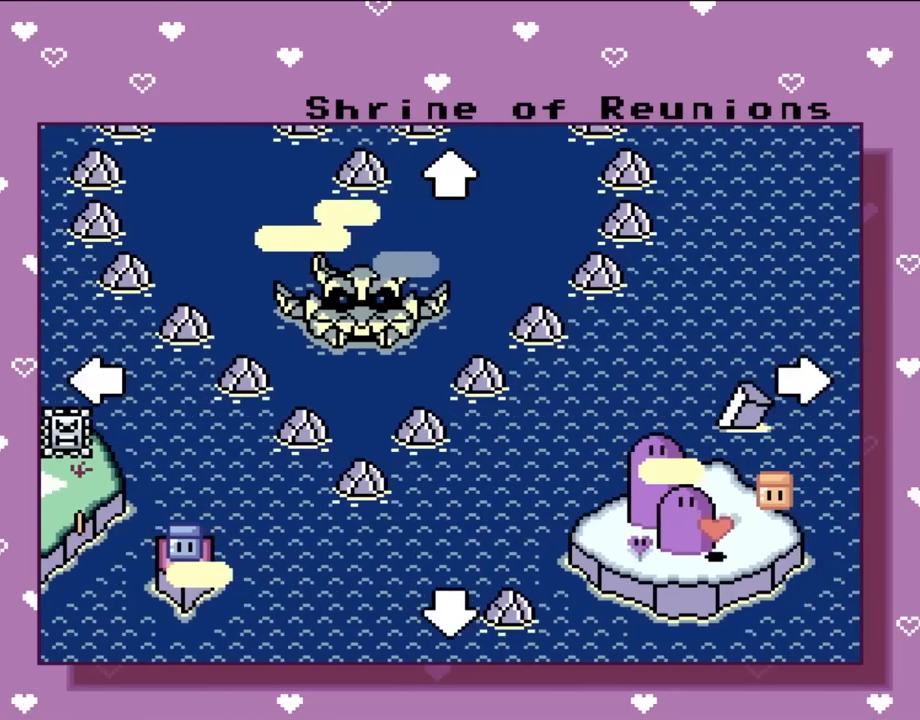
{"buttons": ["DPAD_UP"], "events": [[250, "DPAD_RIGHT", "up"], [383, "DPAD_UP", "down"]]}
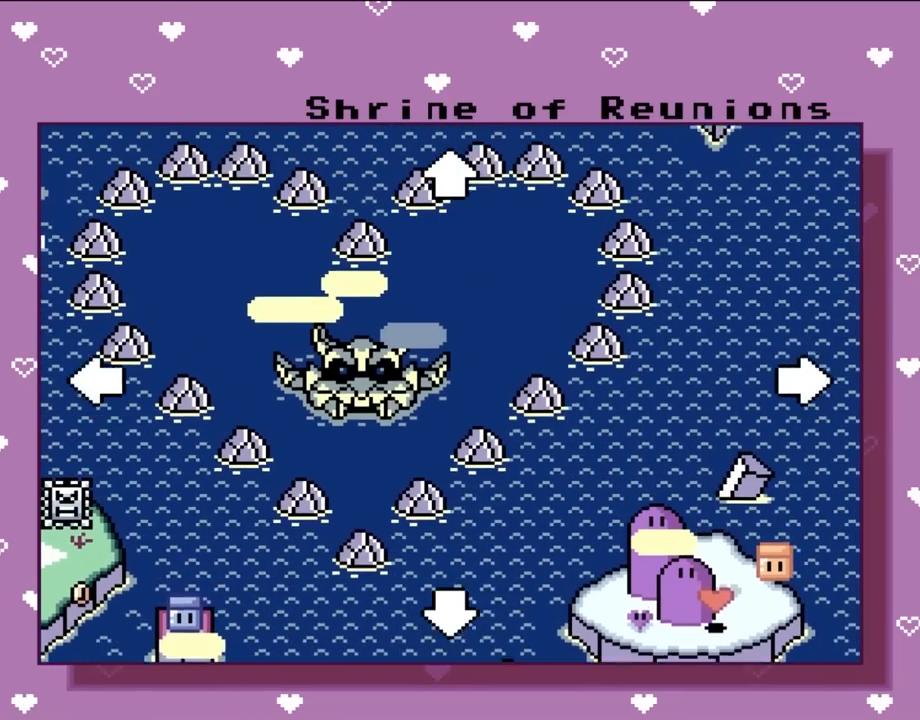
{"buttons": [], "events": [[400, "DPAD_UP", "up"]]}
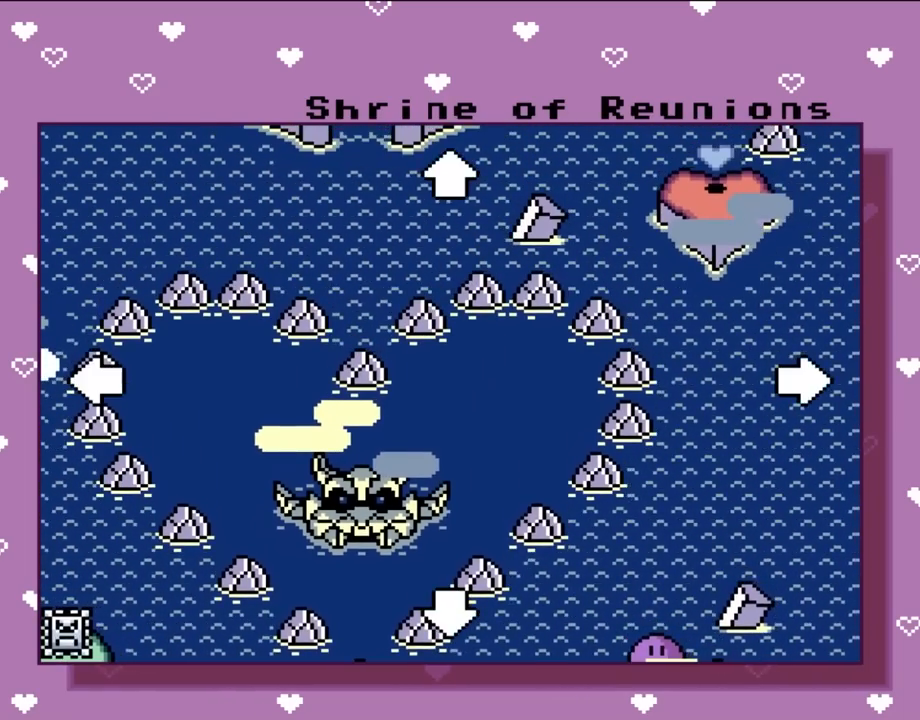
{"buttons": ["DPAD_UP"], "events": [[133, "DPAD_UP", "down"]]}
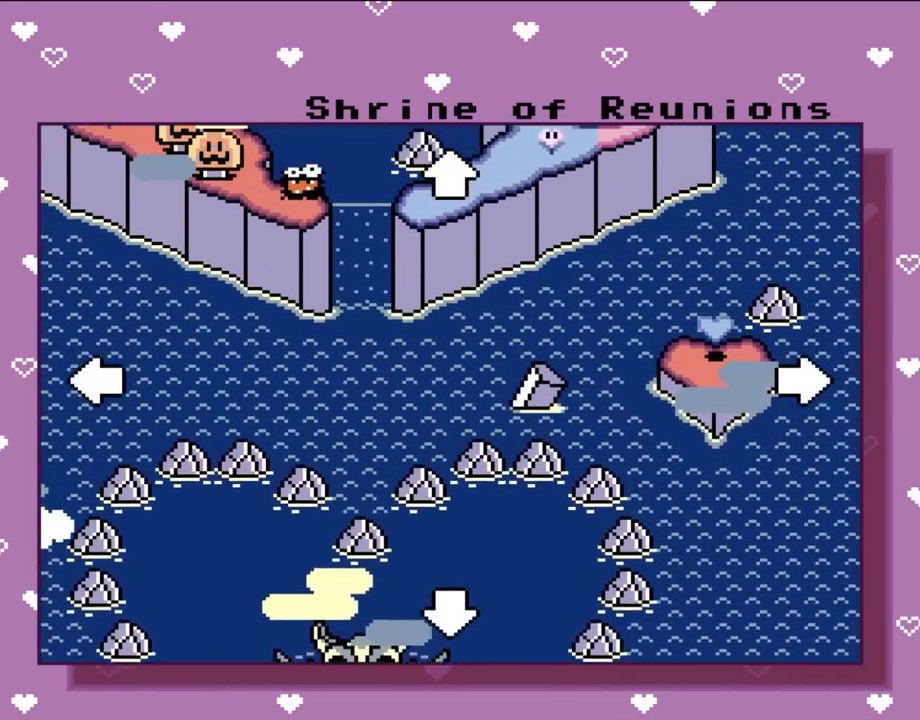
{"buttons": [], "events": [[483, "DPAD_UP", "up"]]}
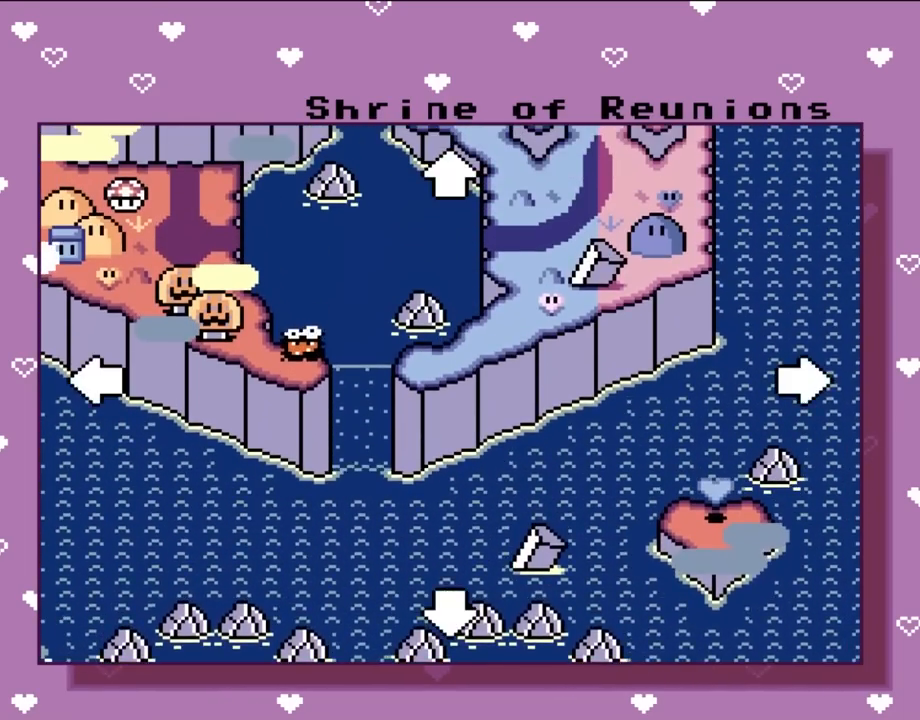
{"buttons": ["DPAD_UP"], "events": [[100, "DPAD_UP", "down"]]}
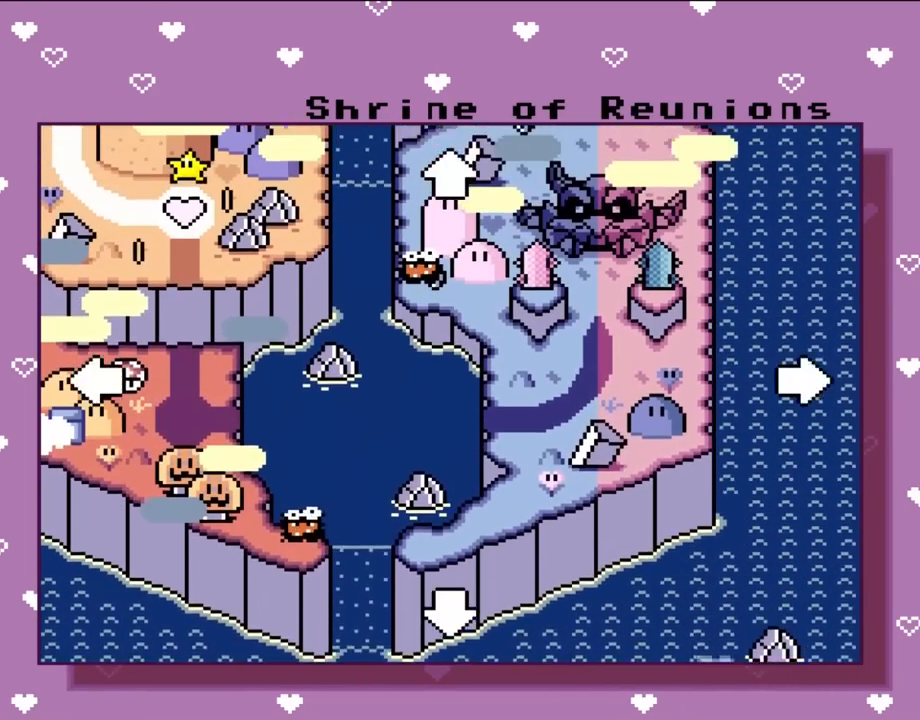
{"buttons": ["DPAD_UP"], "events": []}
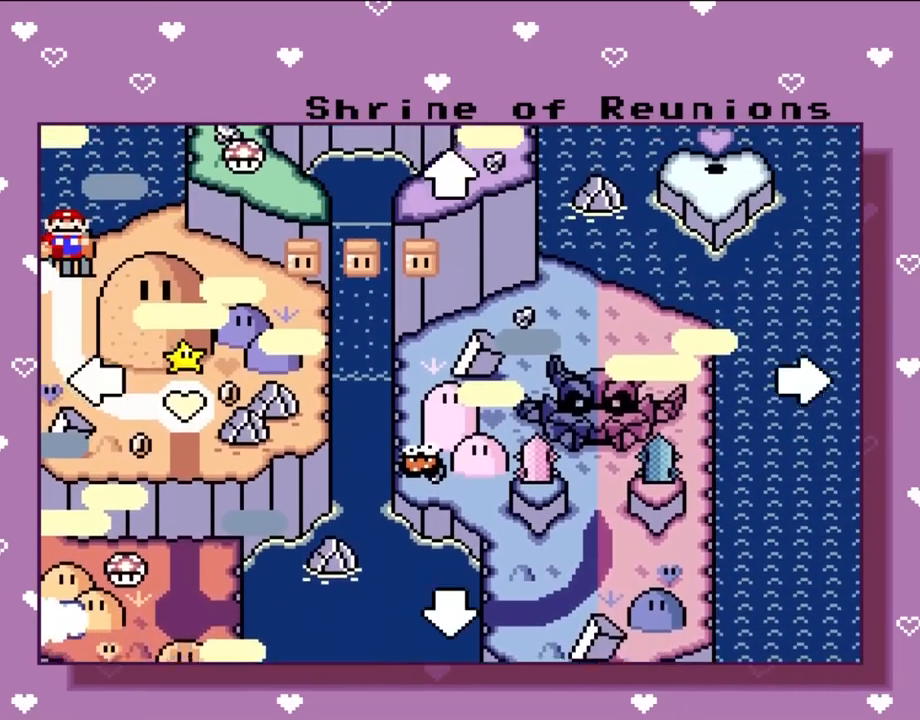
{"buttons": ["DPAD_UP"], "events": []}
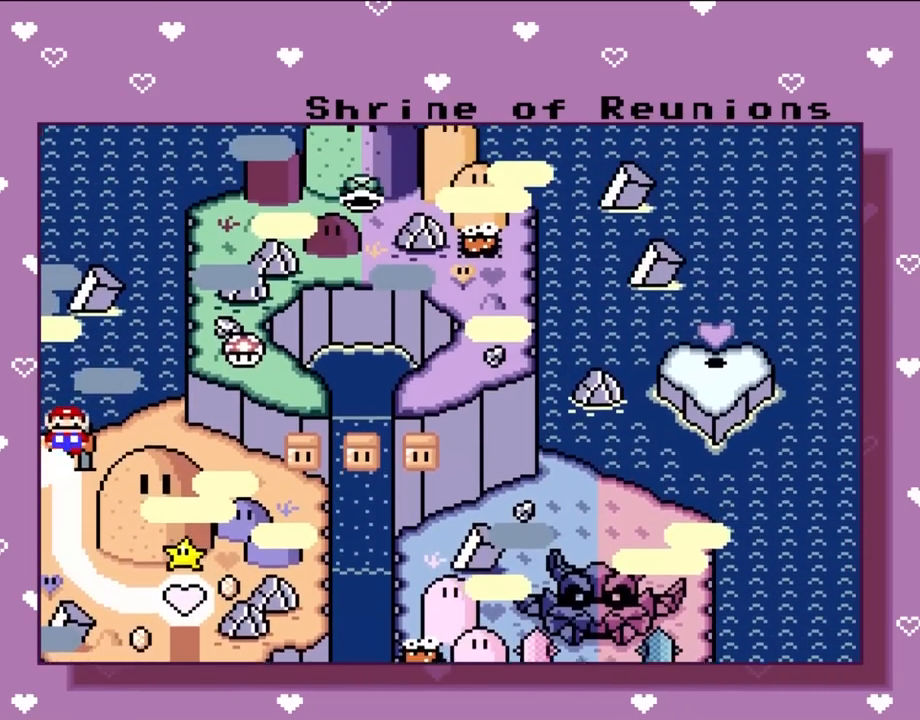
{"buttons": [], "events": [[467, "DPAD_UP", "up"]]}
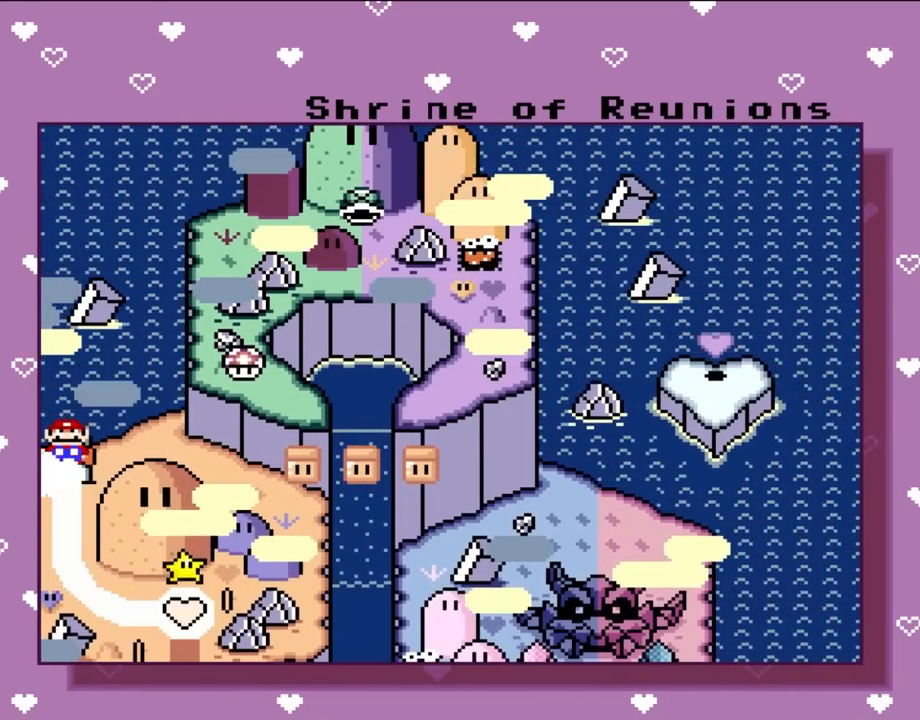
{"buttons": [], "events": [[150, "DPAD_LEFT", "down"], [333, "DPAD_LEFT", "up"]]}
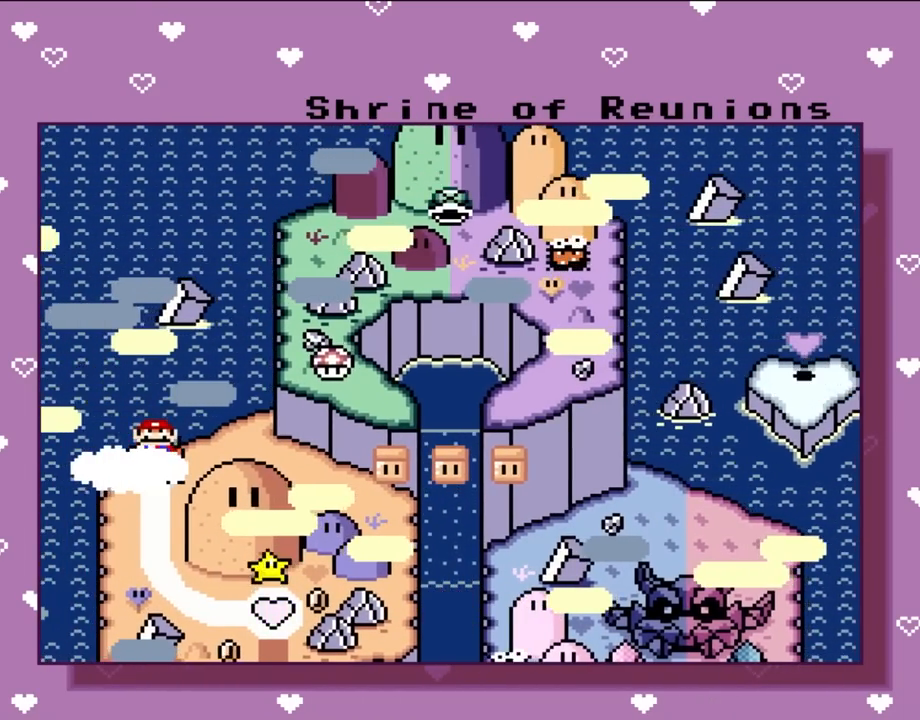
{"buttons": [], "events": [[33, "START", "down"], [267, "START", "up"]]}
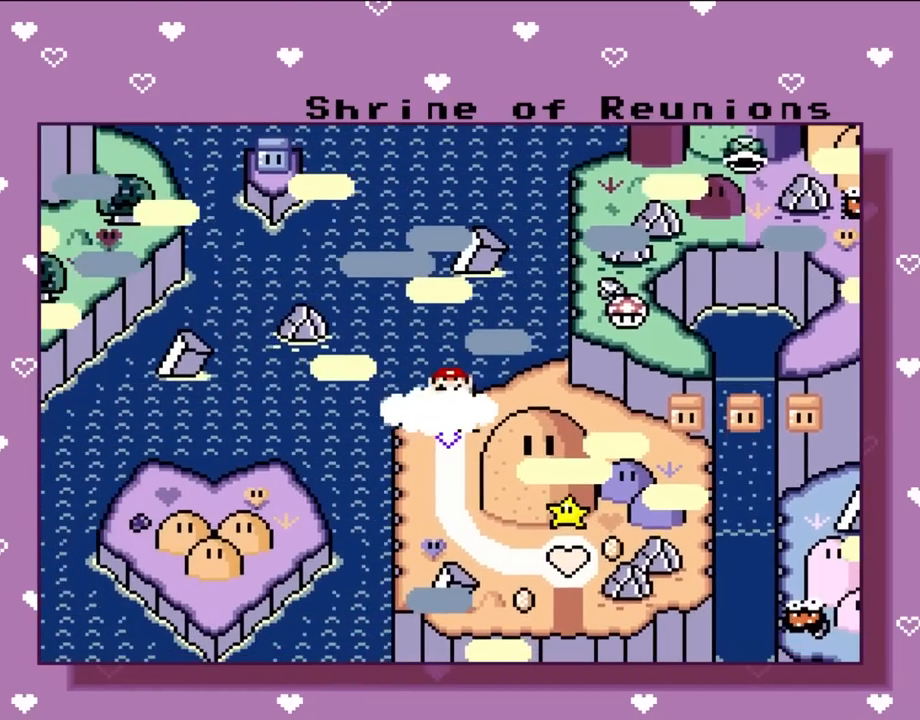
{"buttons": [], "events": []}
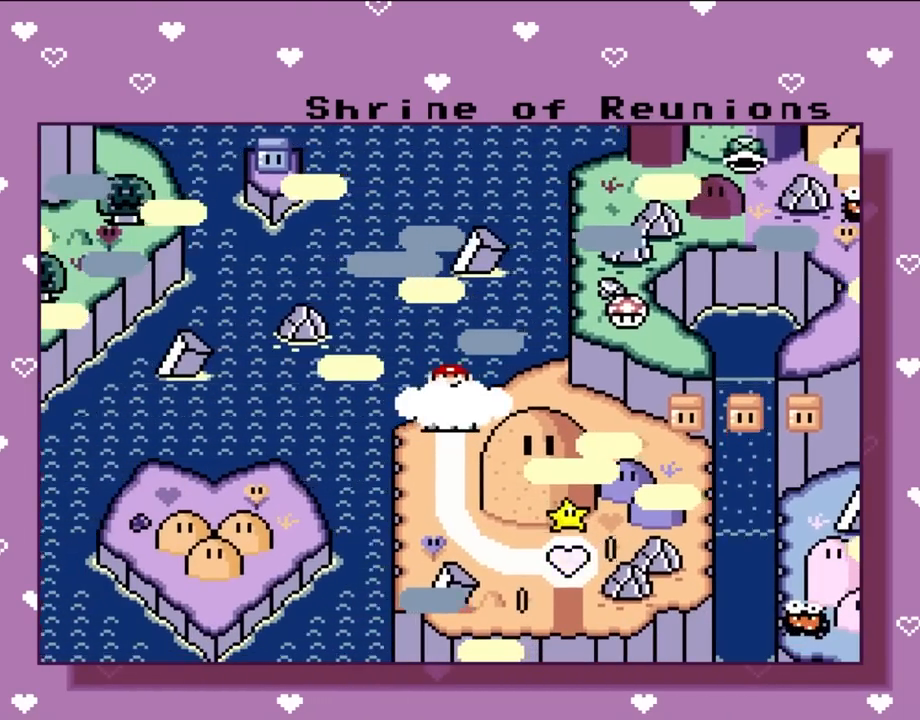
{"buttons": []}
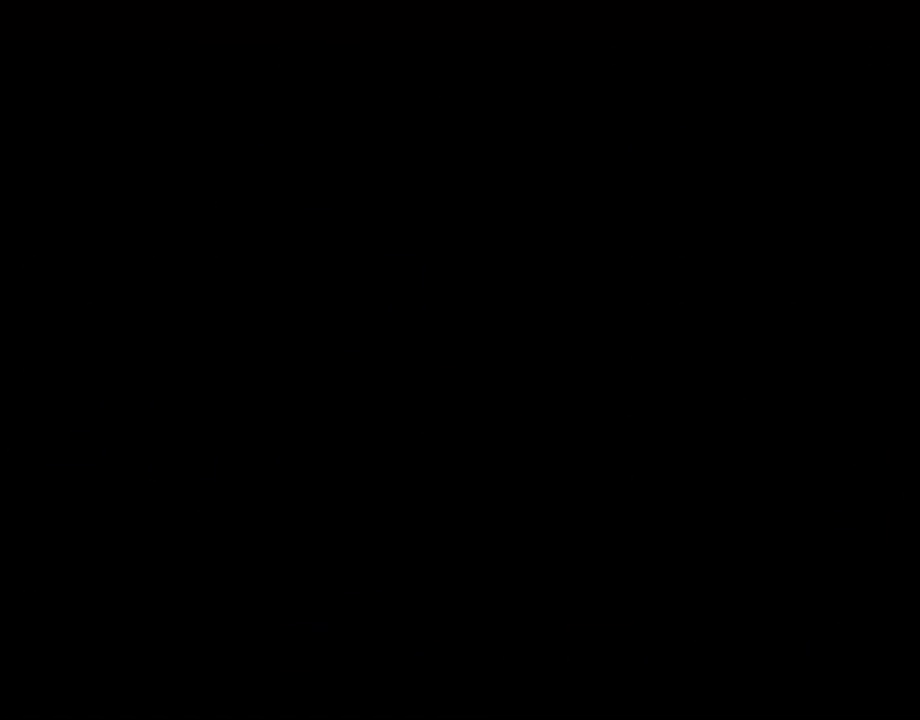
{"buttons": [], "events": []}
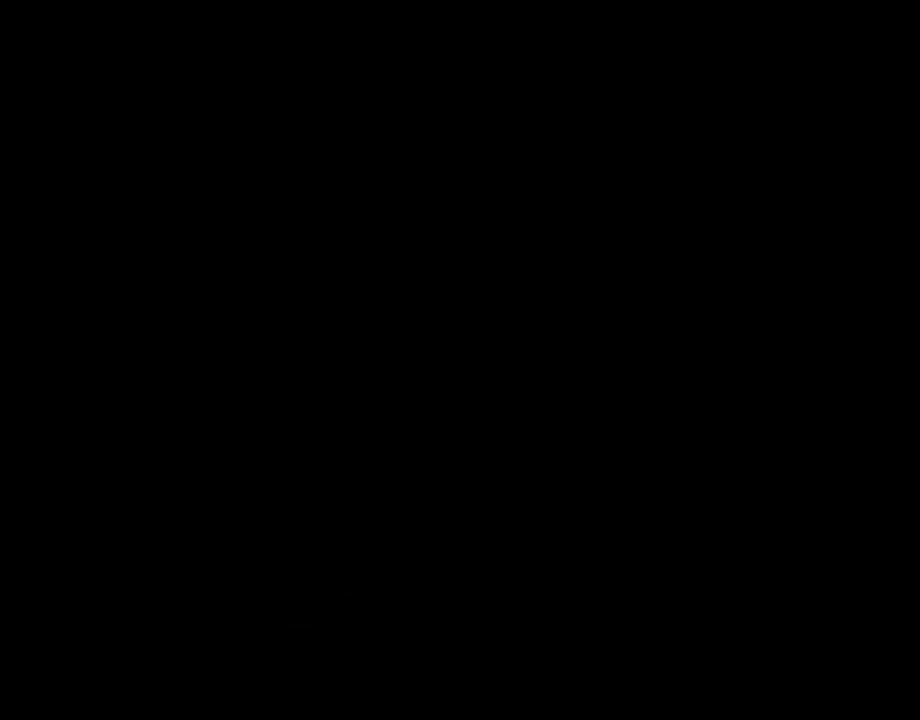
{"buttons": [], "events": []}
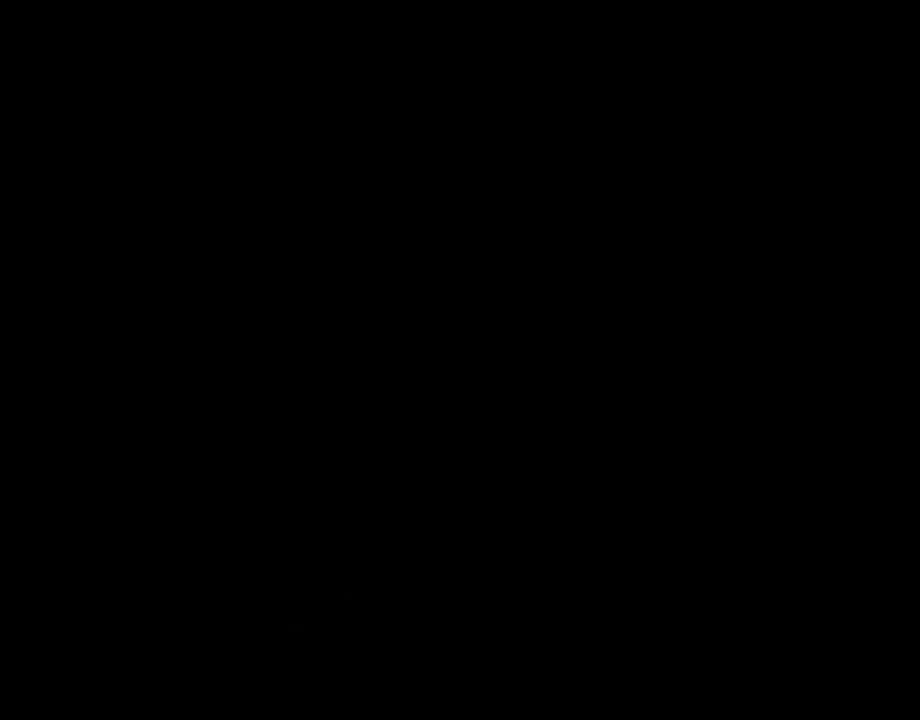
{"buttons": [], "events": []}
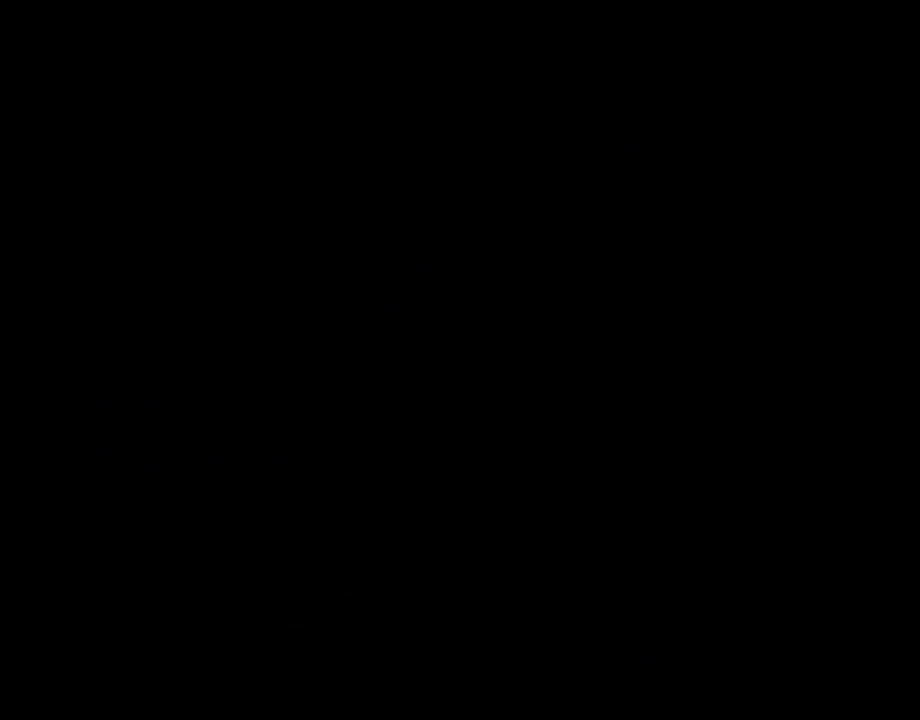
{"buttons": [], "events": []}
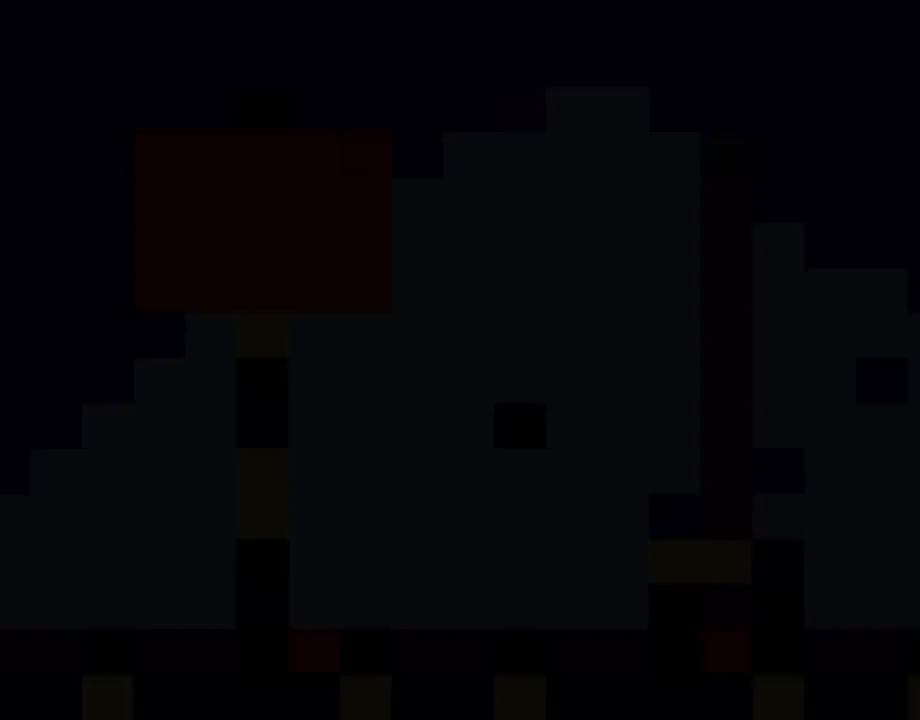
{"buttons": [], "events": []}
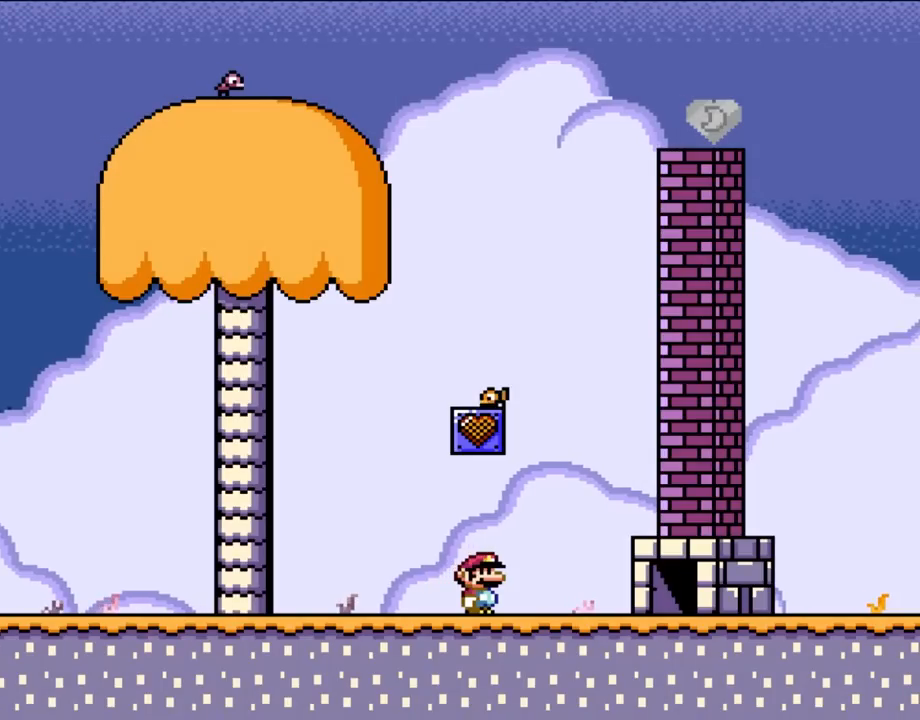
{"buttons": ["Y"], "events": [[217, "Y", "down"], [250, "DPAD_RIGHT", "down"], [417, "DPAD_RIGHT", "up"]]}
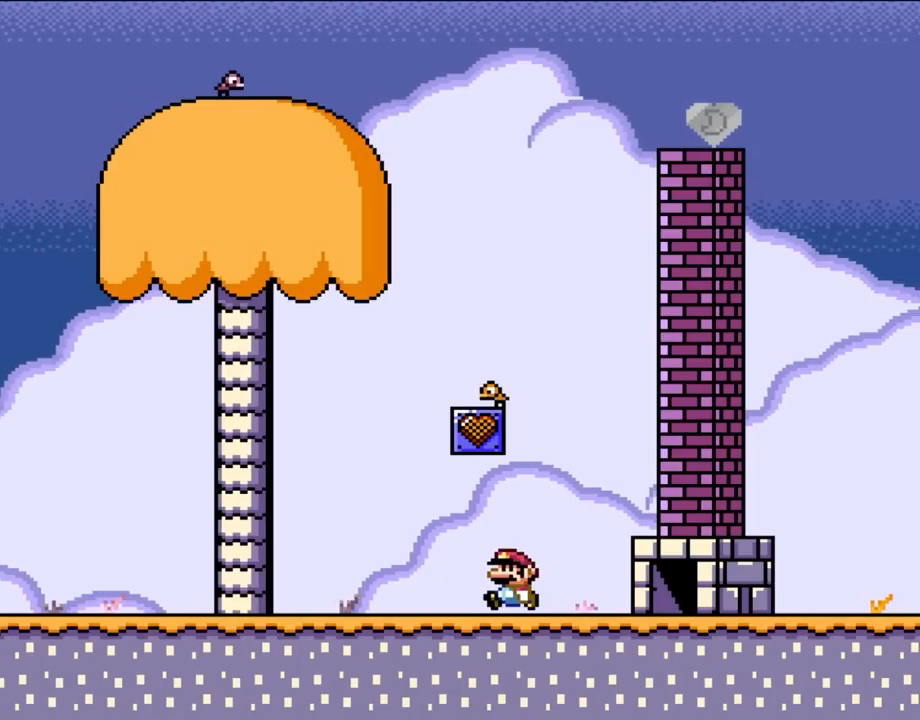
{"buttons": ["Y"], "events": [[33, "DPAD_LEFT", "down"], [183, "DPAD_LEFT", "up"]]}
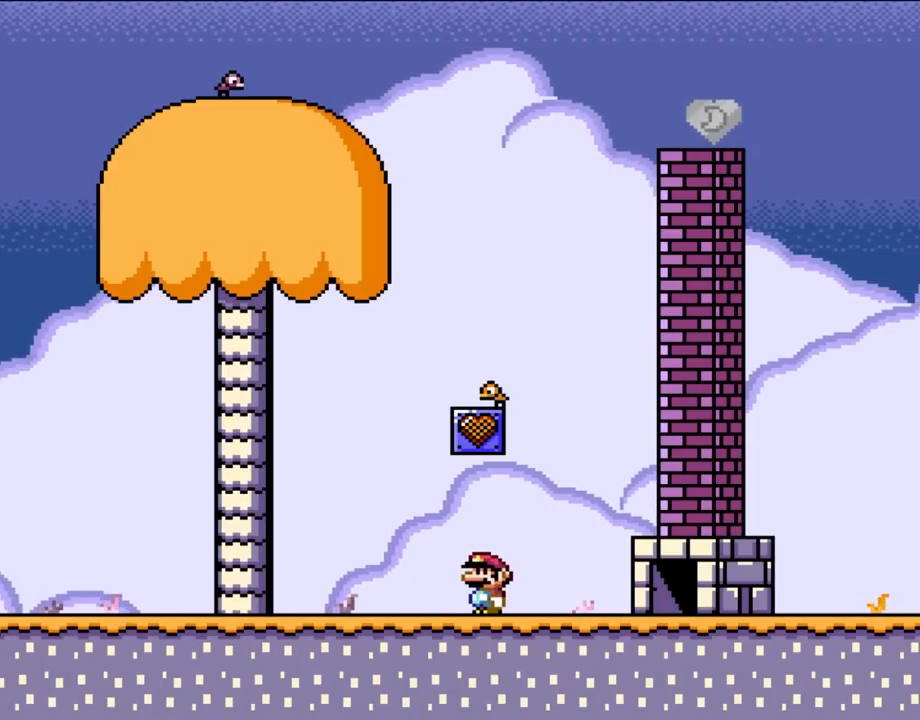
{"buttons": ["Y"], "events": []}